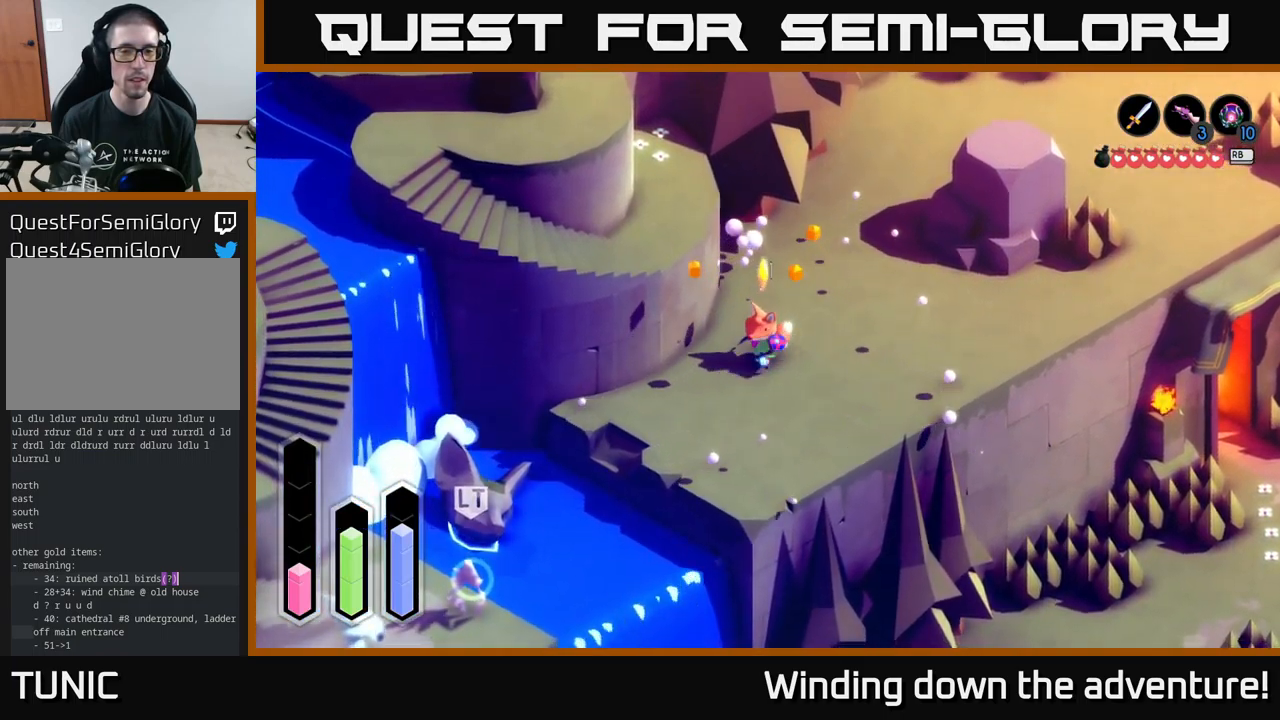
Gameplay with a controller (Xbox layout); each line is a JSON object with the inputs held at the frame after it. "events" lists button and stick changes between this image and that frame as [ms after this image, input, new state], when the widget could be followed in between.
{"buttons": [], "left_stick": "up-right", "right_stick": "center", "events": [[50, "left_stick", "up-left"], [117, "left_stick", "up"], [367, "left_stick", "up-right"]]}
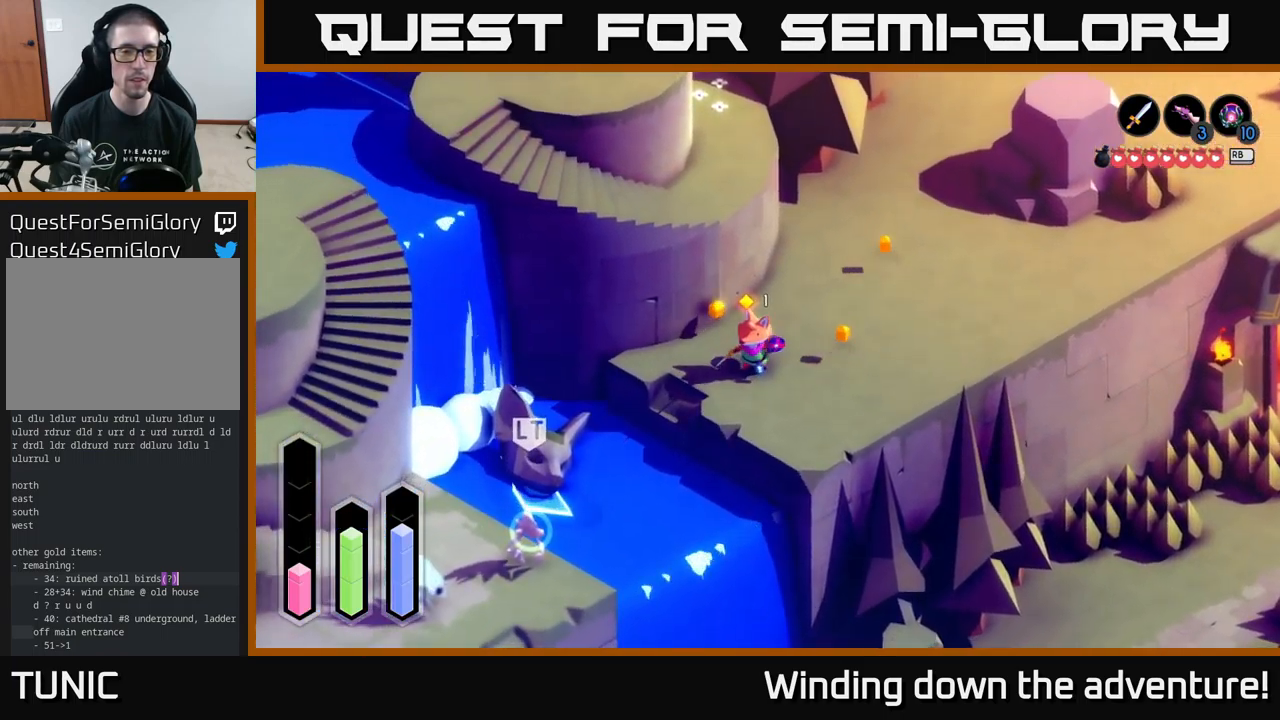
{"buttons": ["A"], "left_stick": "up", "right_stick": "center", "events": [[300, "A", "down"], [350, "left_stick", "up"]]}
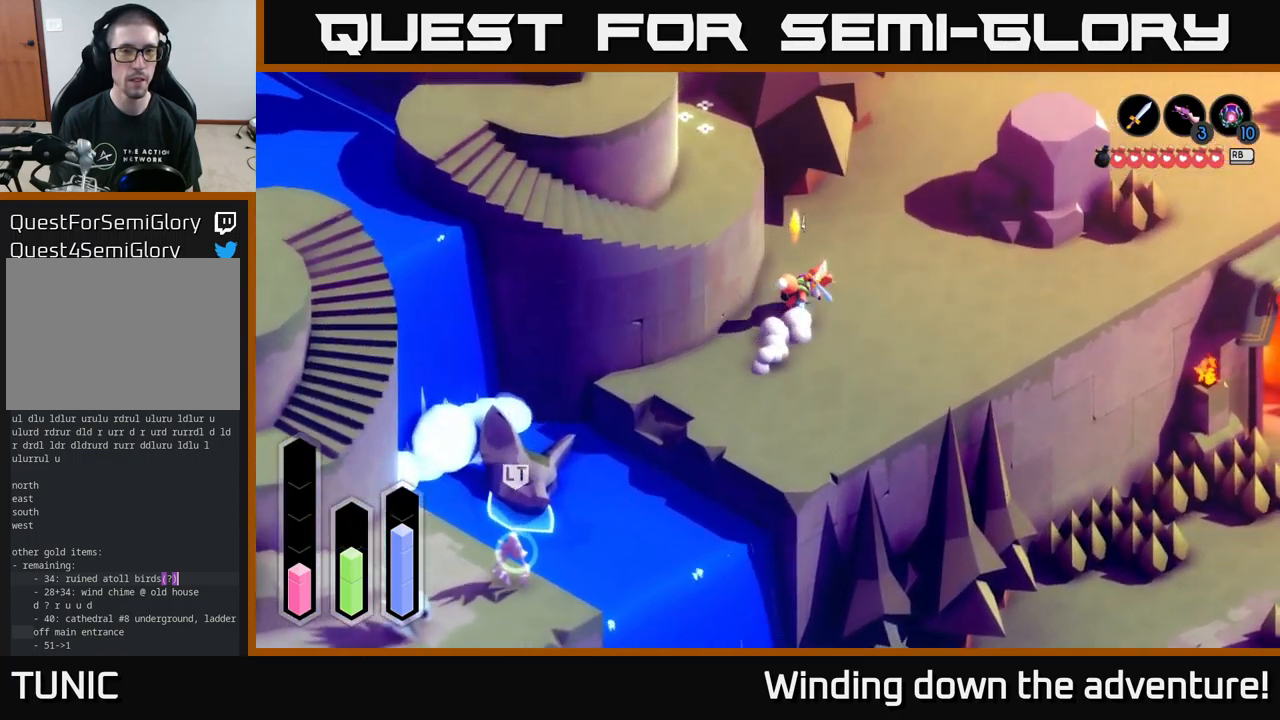
{"buttons": ["A"], "left_stick": "up-right", "right_stick": "center", "events": [[367, "left_stick", "up-right"]]}
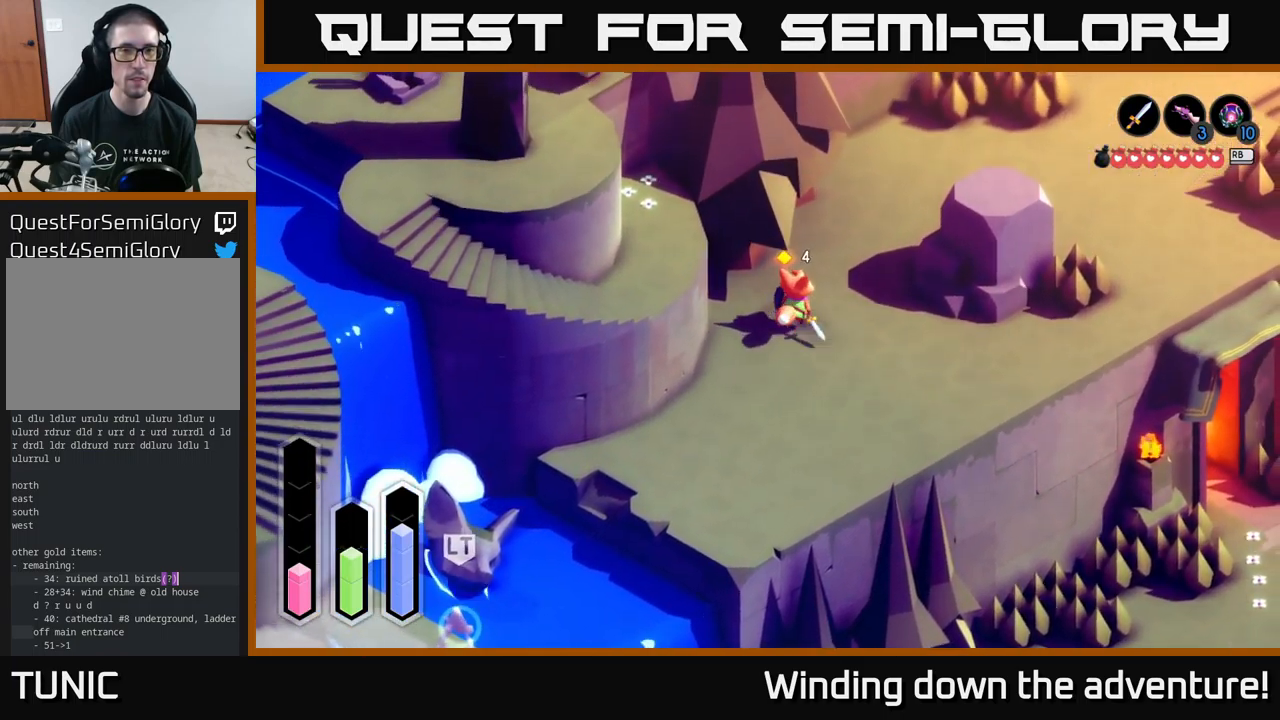
{"buttons": ["A"], "left_stick": "up-right", "right_stick": "center", "events": []}
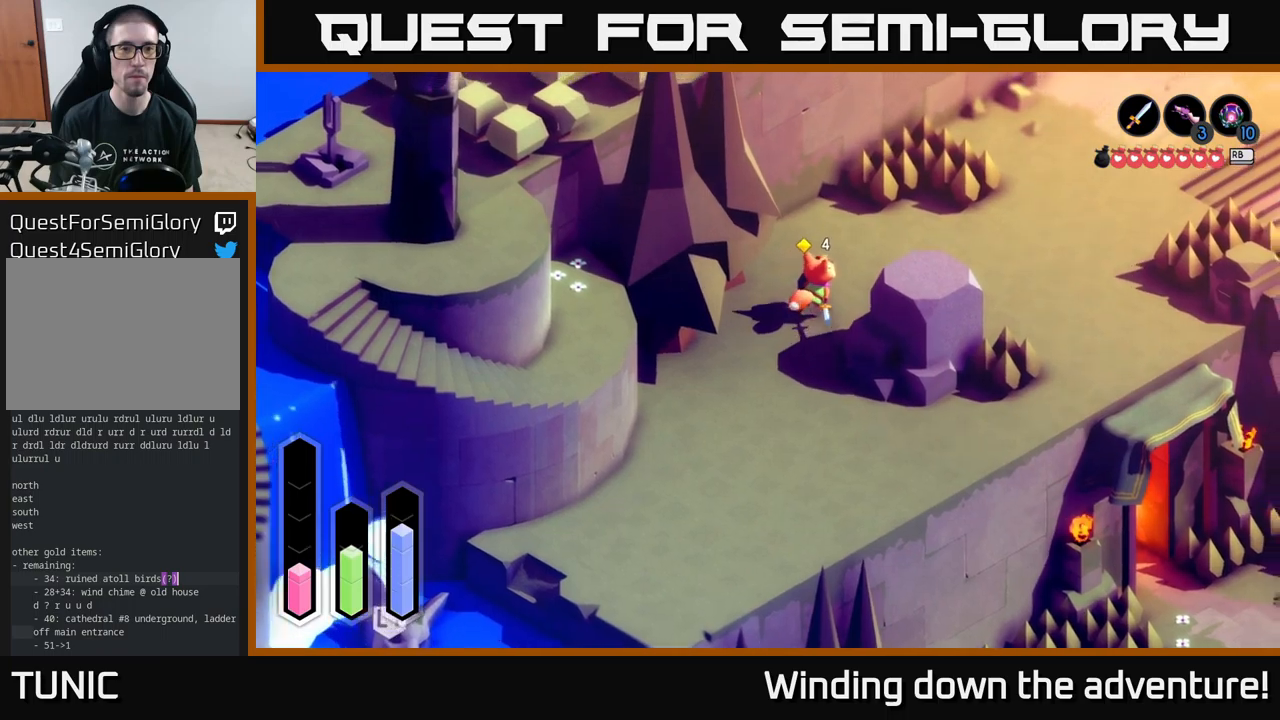
{"buttons": ["A"], "left_stick": "up-right", "right_stick": "center", "events": []}
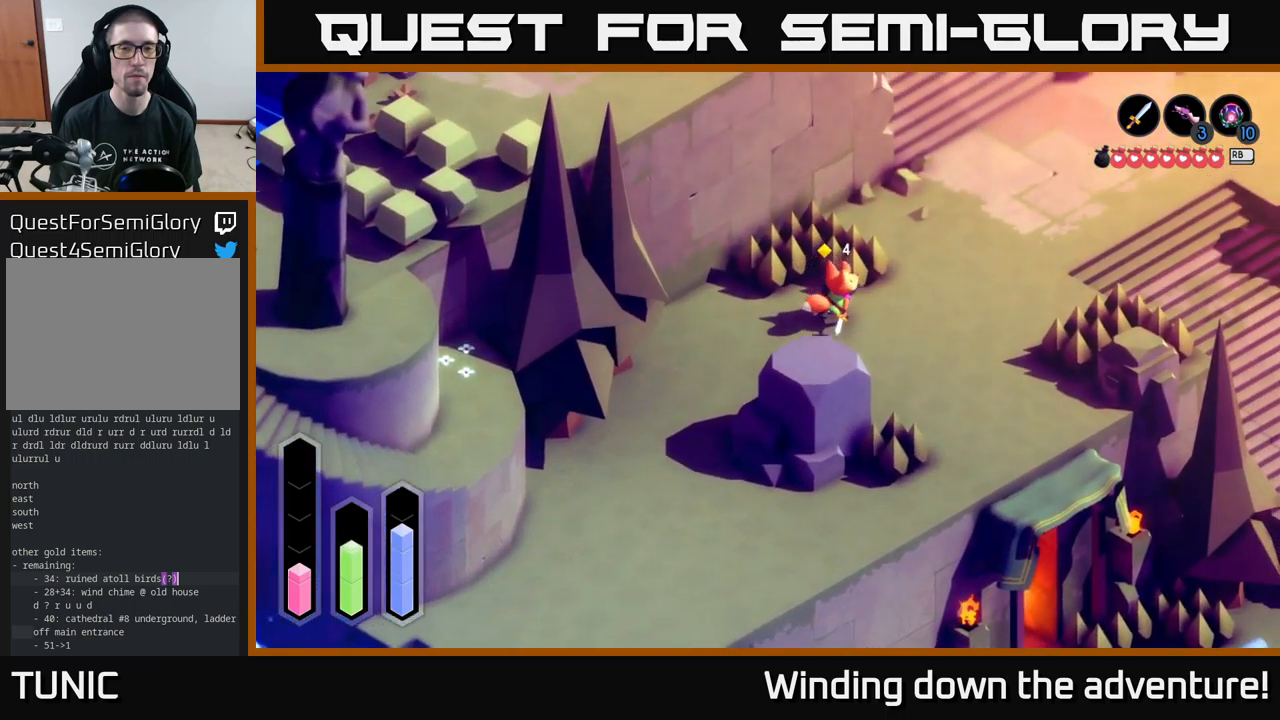
{"buttons": ["A"], "left_stick": "up", "right_stick": "center", "events": [[434, "left_stick", "up"]]}
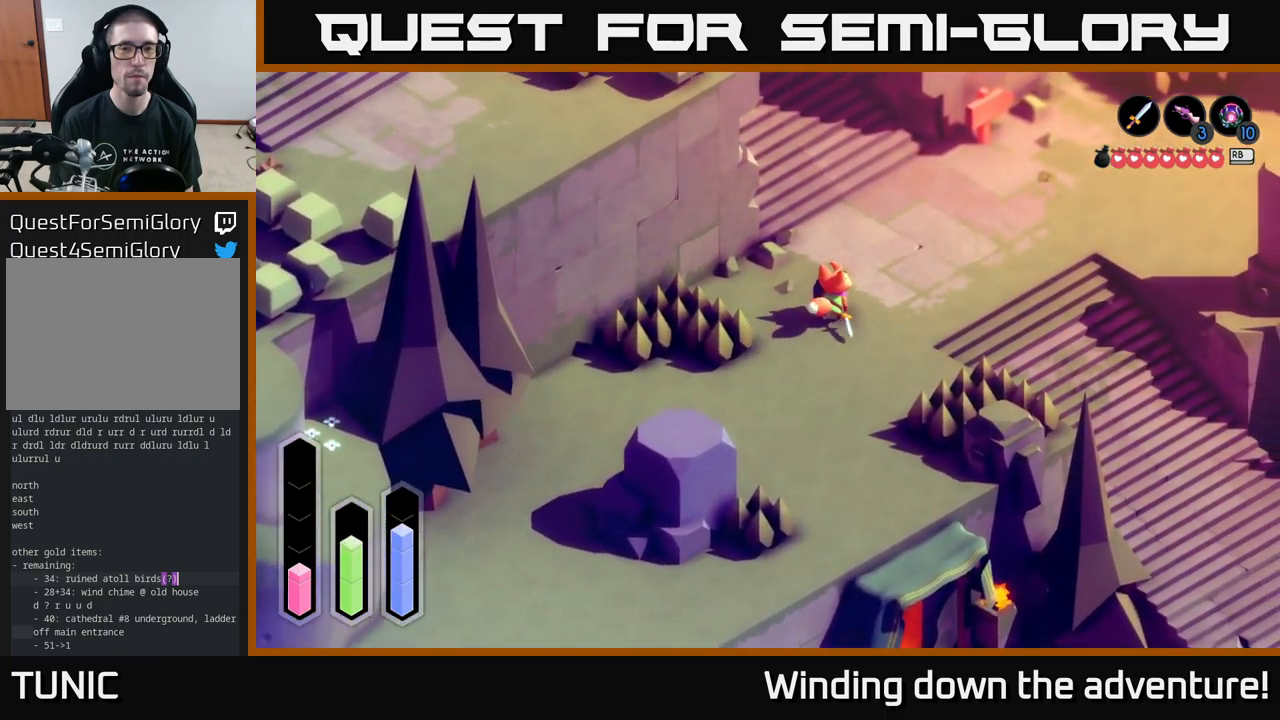
{"buttons": ["A"], "left_stick": "up-left", "right_stick": "center", "events": [[284, "left_stick", "up-left"]]}
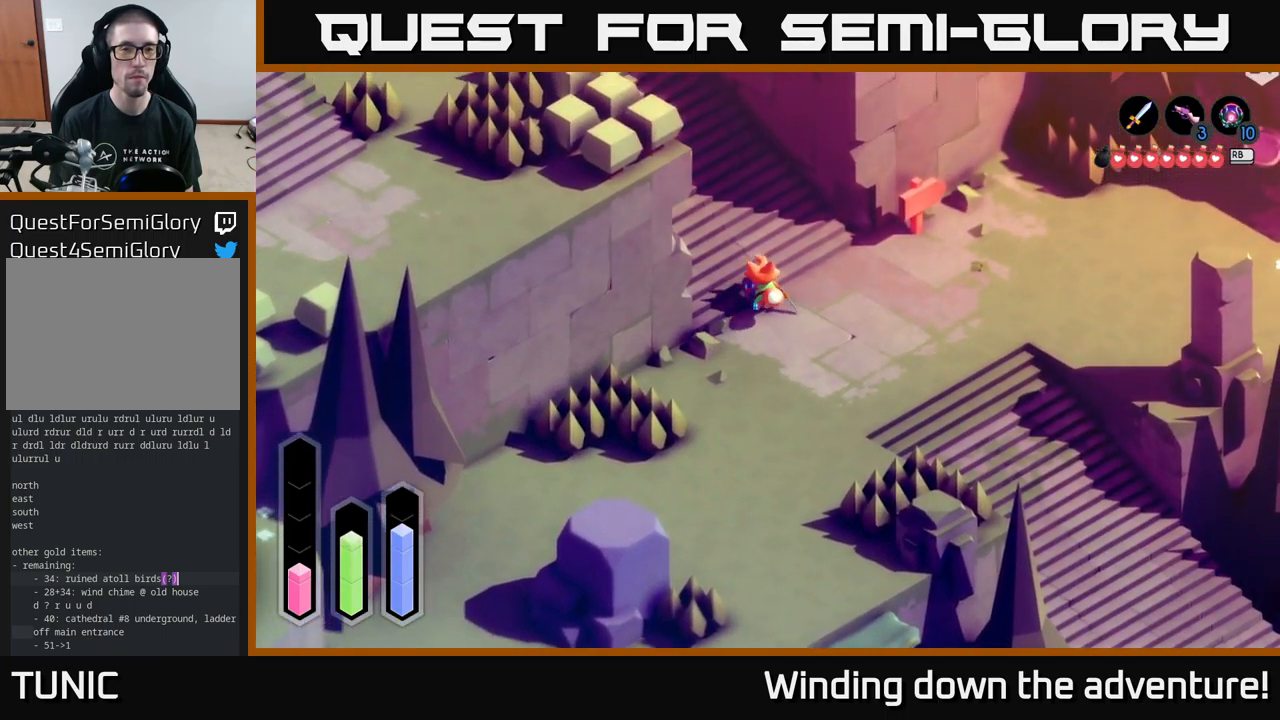
{"buttons": ["A"], "left_stick": "up-left", "right_stick": "center", "events": []}
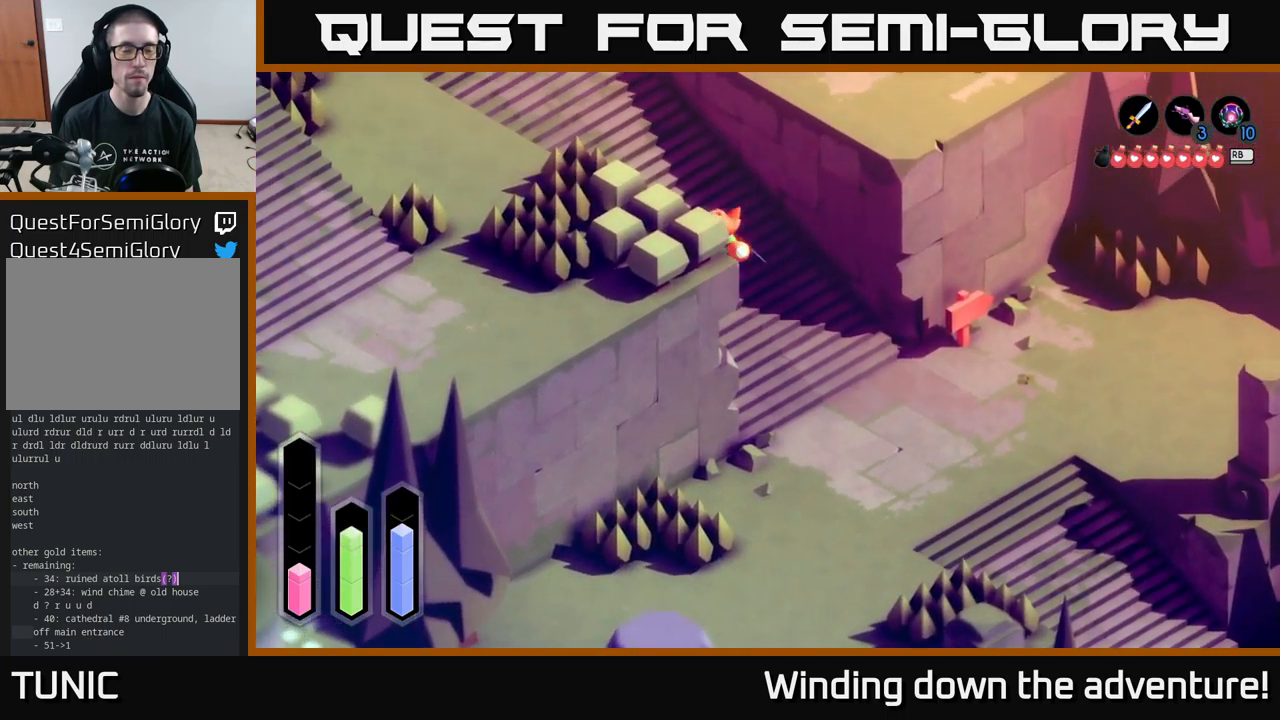
{"buttons": ["A"], "left_stick": "left", "right_stick": "center", "events": [[417, "left_stick", "left"]]}
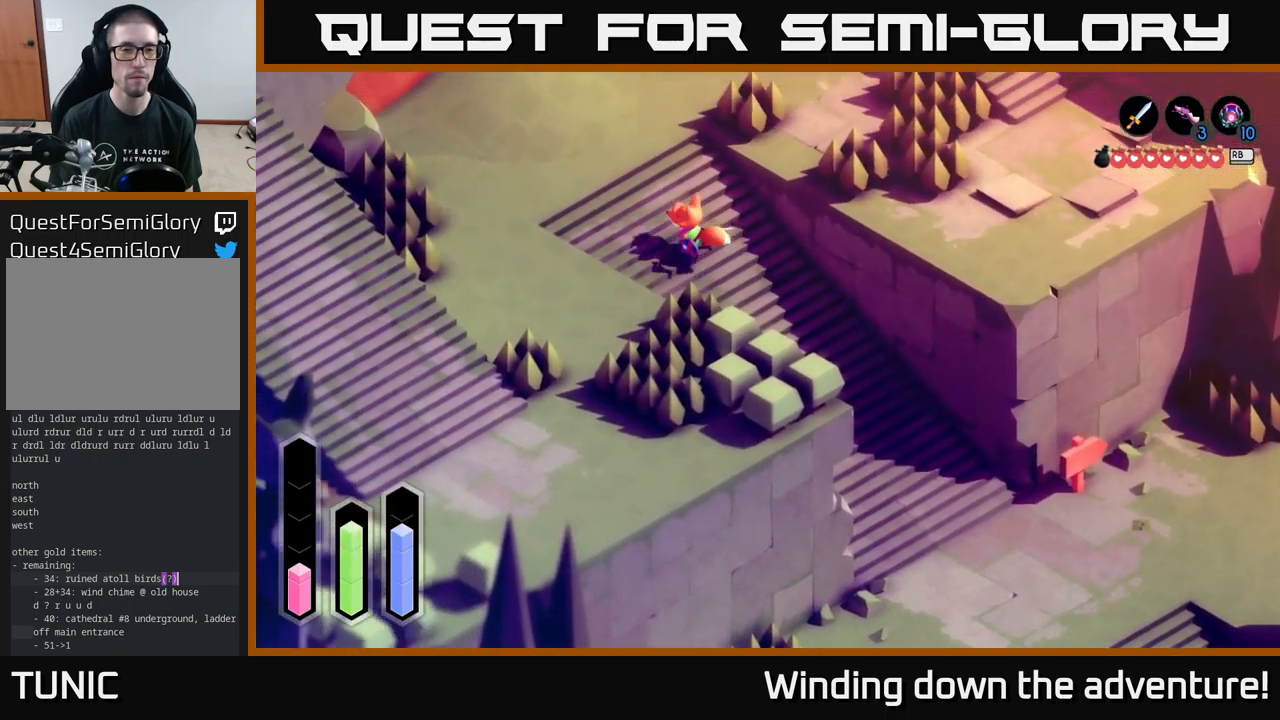
{"buttons": ["A"], "left_stick": "down", "right_stick": "center", "events": [[234, "left_stick", "down-left"], [484, "left_stick", "down"]]}
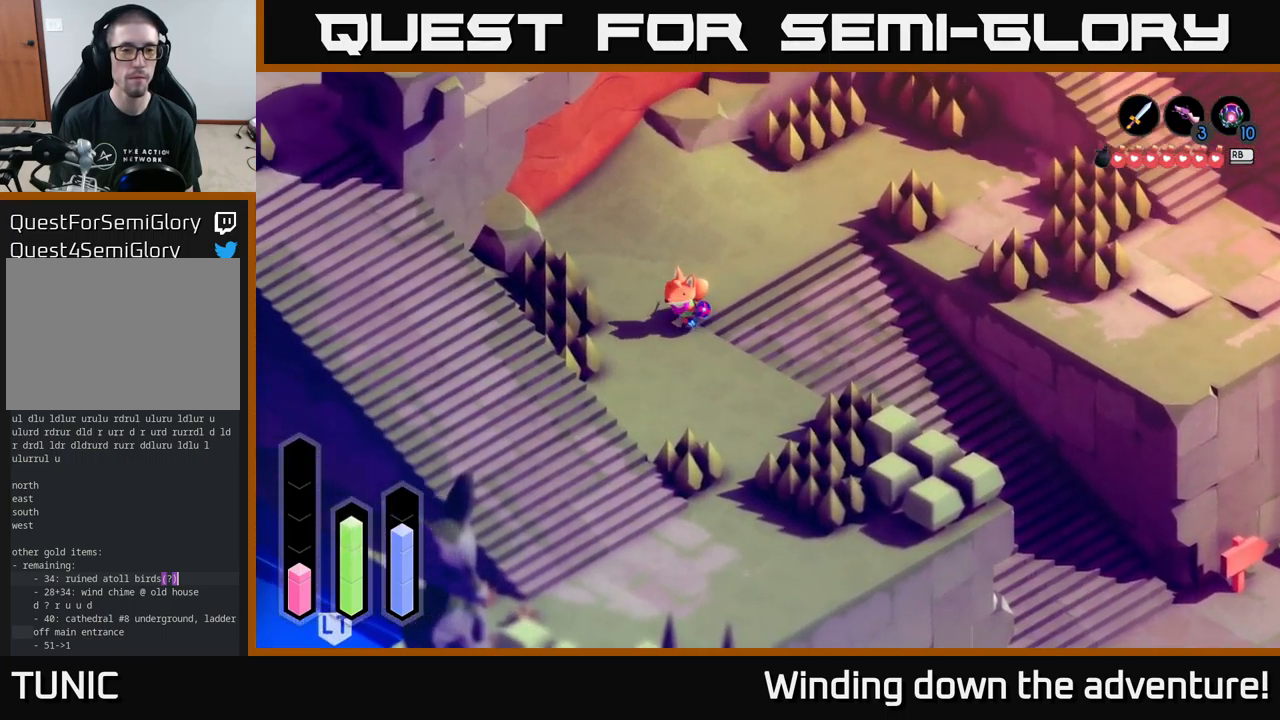
{"buttons": ["A"], "left_stick": "down", "right_stick": "center", "events": []}
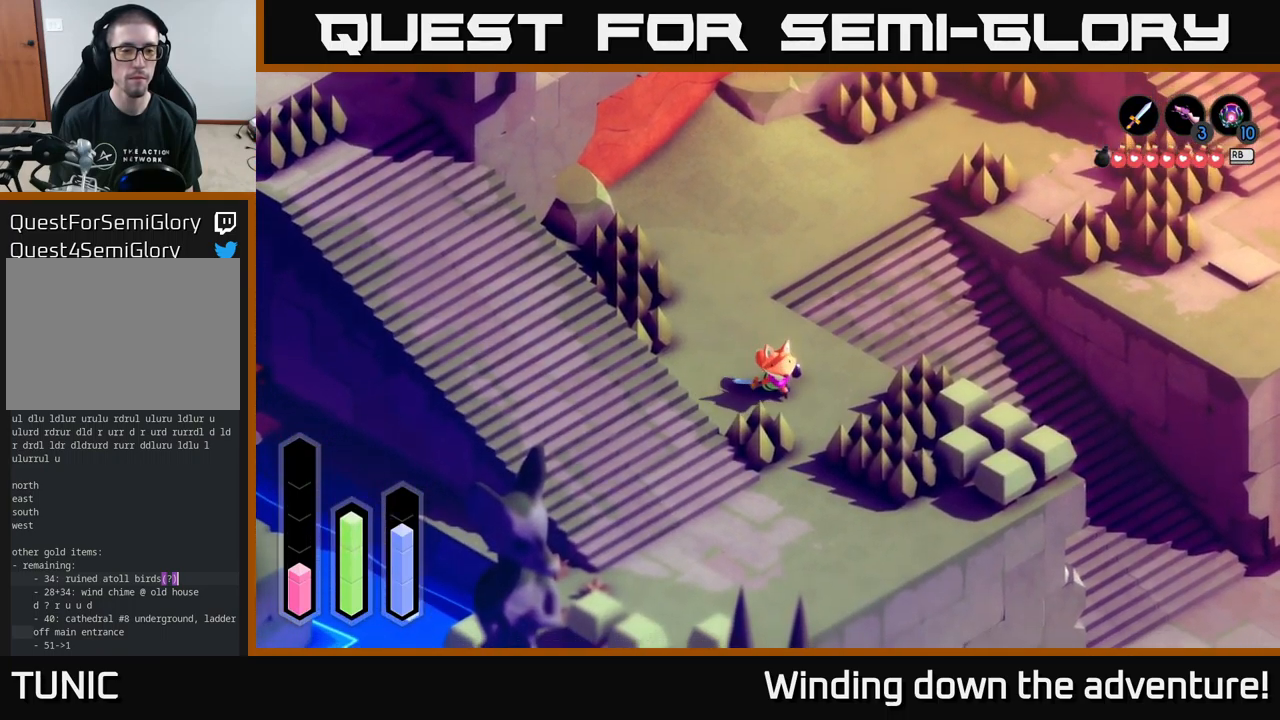
{"buttons": ["A"], "left_stick": "down-left", "right_stick": "center", "events": [[350, "left_stick", "down-left"]]}
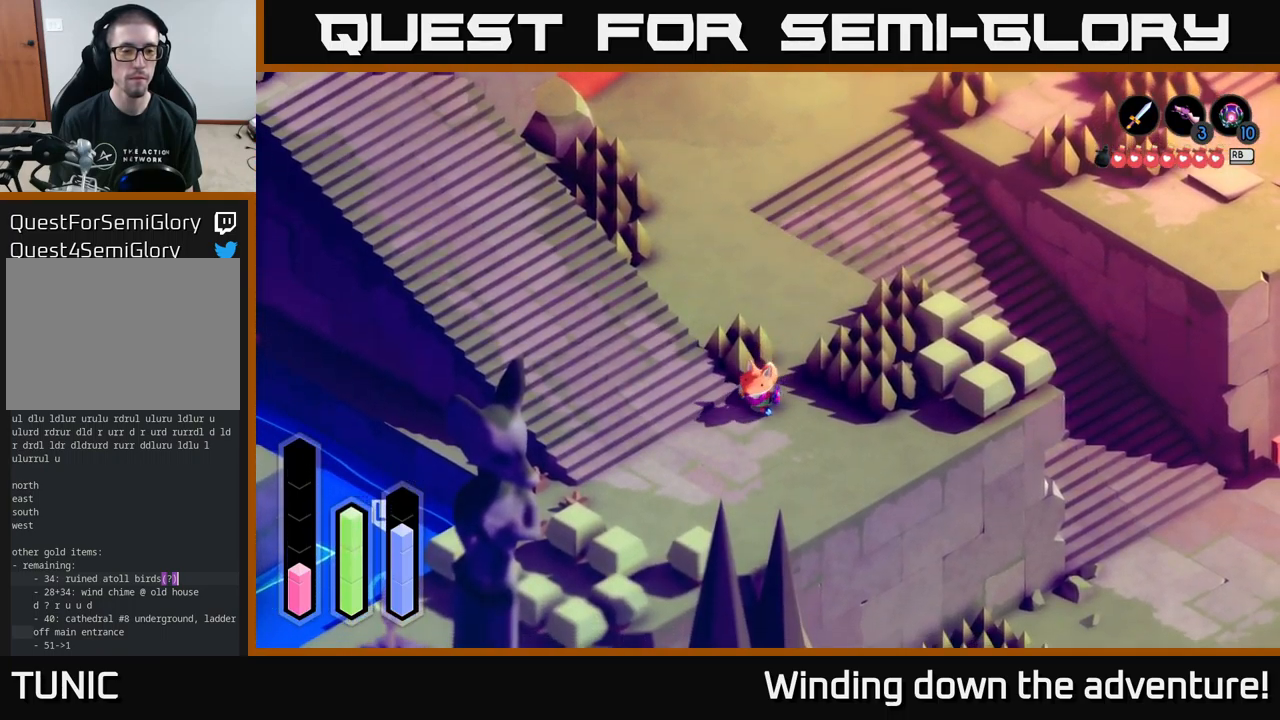
{"buttons": ["A"], "left_stick": "up-left", "right_stick": "center", "events": [[34, "left_stick", "left"], [234, "left_stick", "up-left"]]}
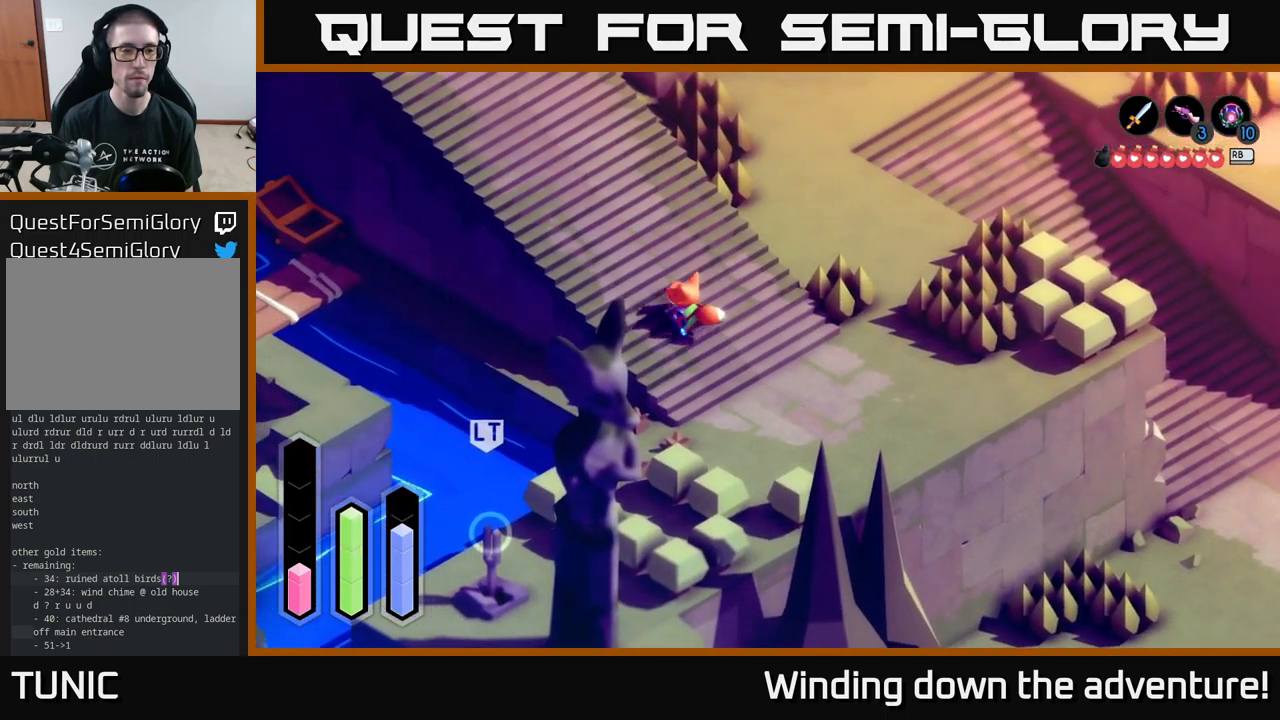
{"buttons": ["A"], "left_stick": "up-left", "right_stick": "center", "events": []}
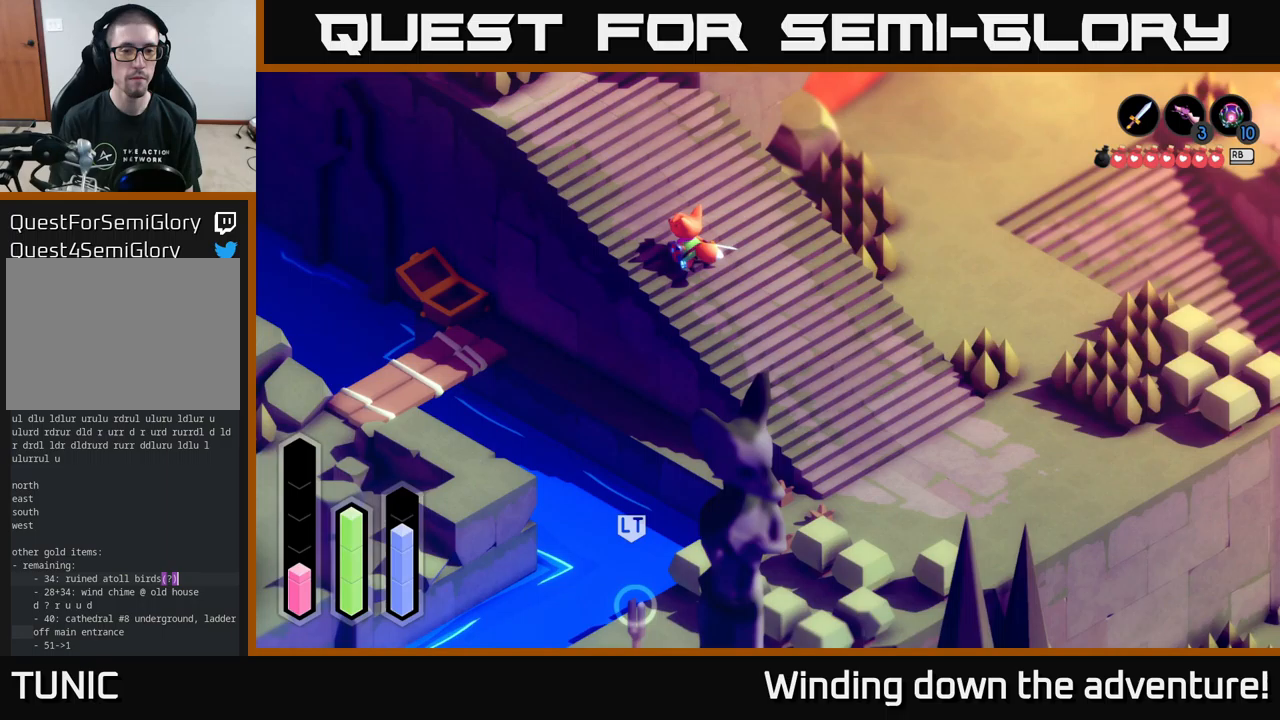
{"buttons": ["A"], "left_stick": "down-right", "right_stick": "center", "events": [[217, "left_stick", "down"], [317, "left_stick", "down-right"]]}
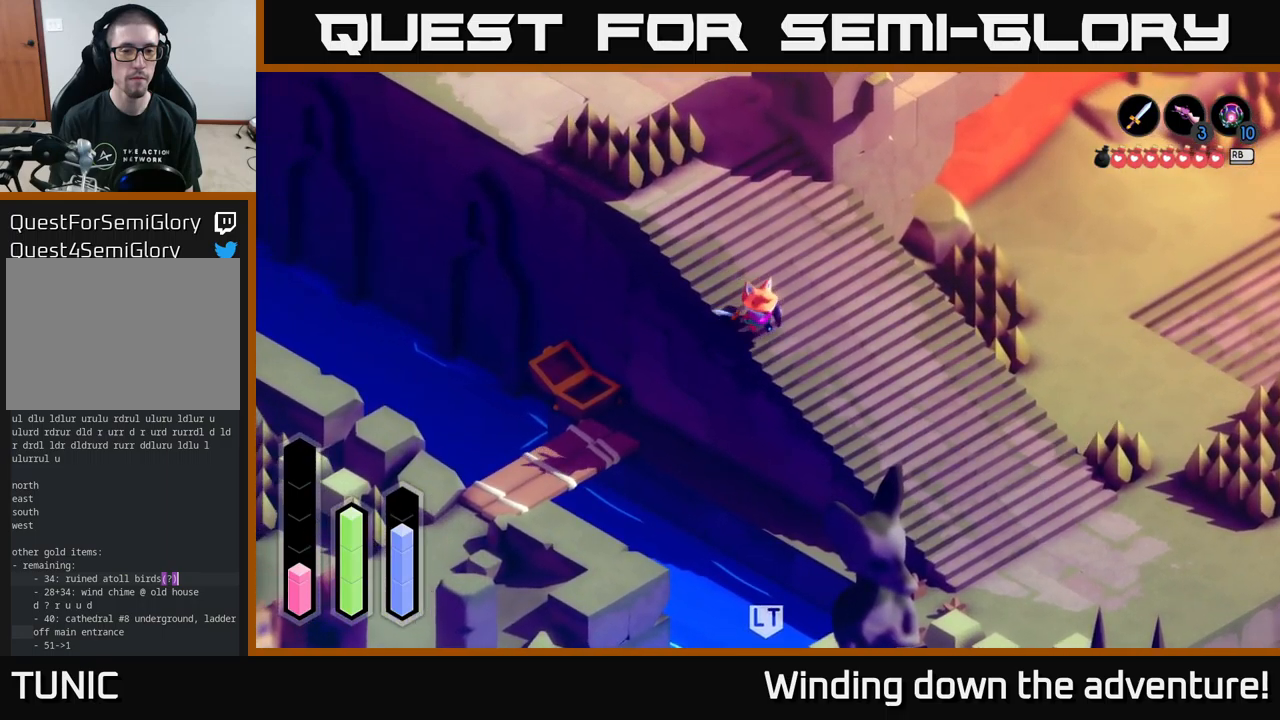
{"buttons": ["L2"], "left_stick": "down", "right_stick": "center", "events": [[150, "left_stick", "down"], [217, "L2", "down"], [267, "A", "up"], [350, "B", "down"], [467, "B", "up"]]}
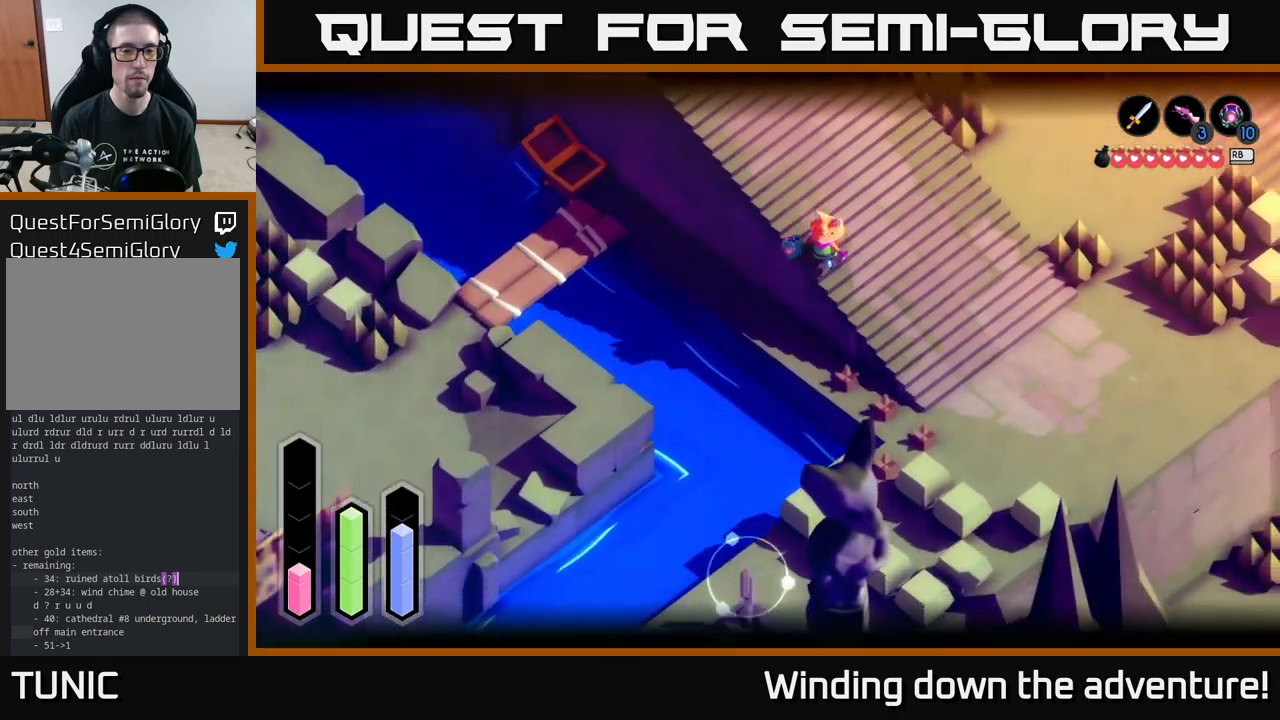
{"buttons": ["L2"], "left_stick": "down", "right_stick": "center", "events": [[33, "left_stick", "center"], [383, "left_stick", "down"]]}
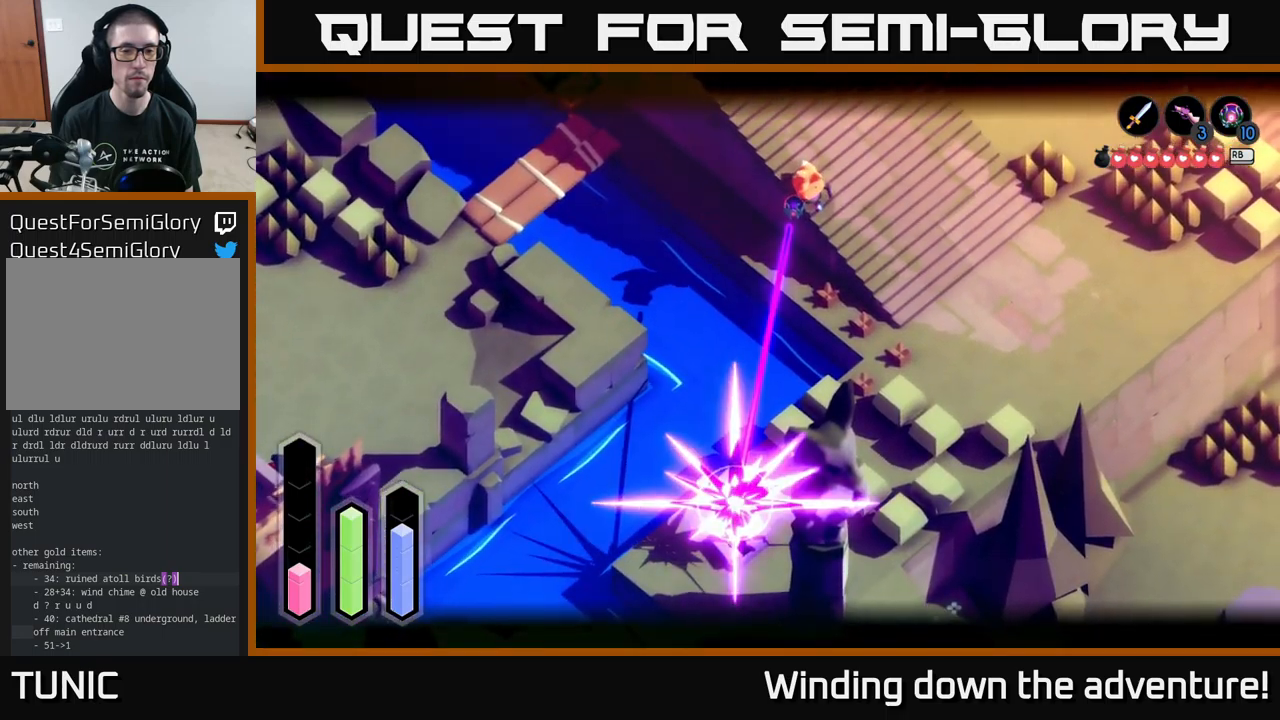
{"buttons": [], "left_stick": "down-left", "right_stick": "center", "events": [[183, "left_stick", "center"], [283, "L2", "up"], [333, "left_stick", "down"], [433, "left_stick", "down-left"]]}
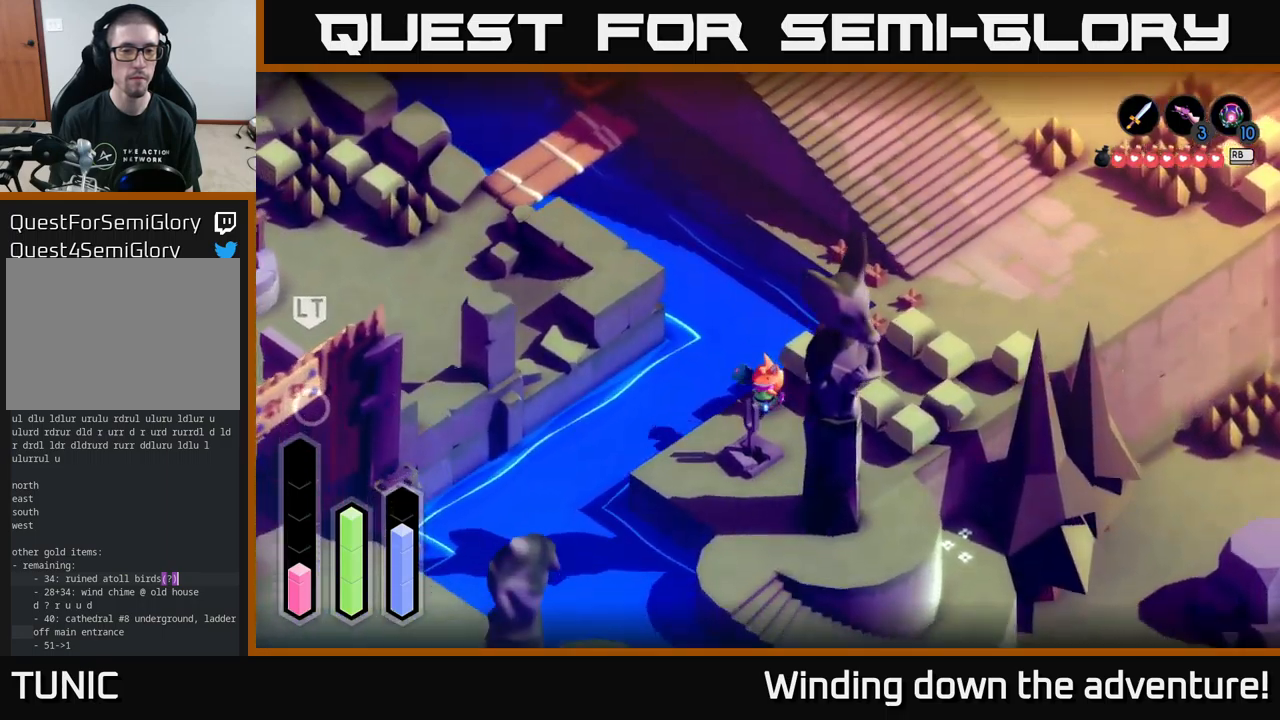
{"buttons": ["L2"], "left_stick": "down-left", "right_stick": "center", "events": [[217, "L2", "down"]]}
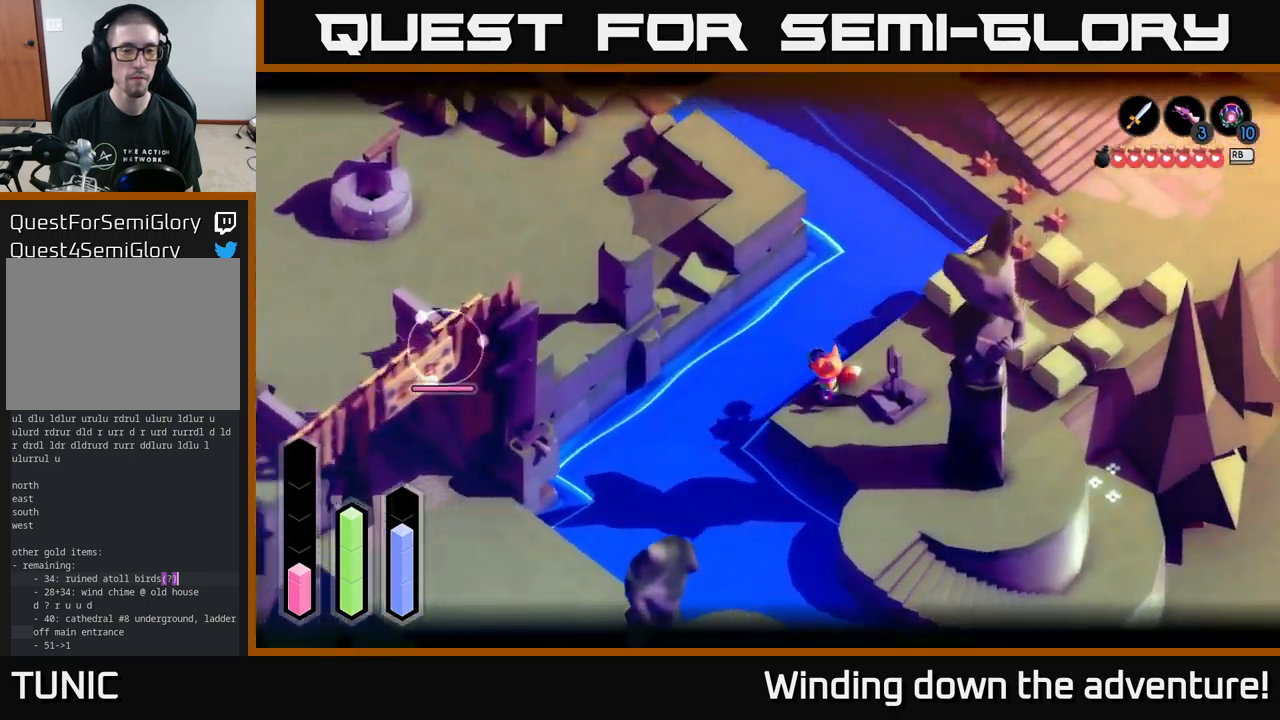
{"buttons": ["L2"], "left_stick": "down-left", "right_stick": "center", "events": [[267, "B", "down"], [417, "B", "up"]]}
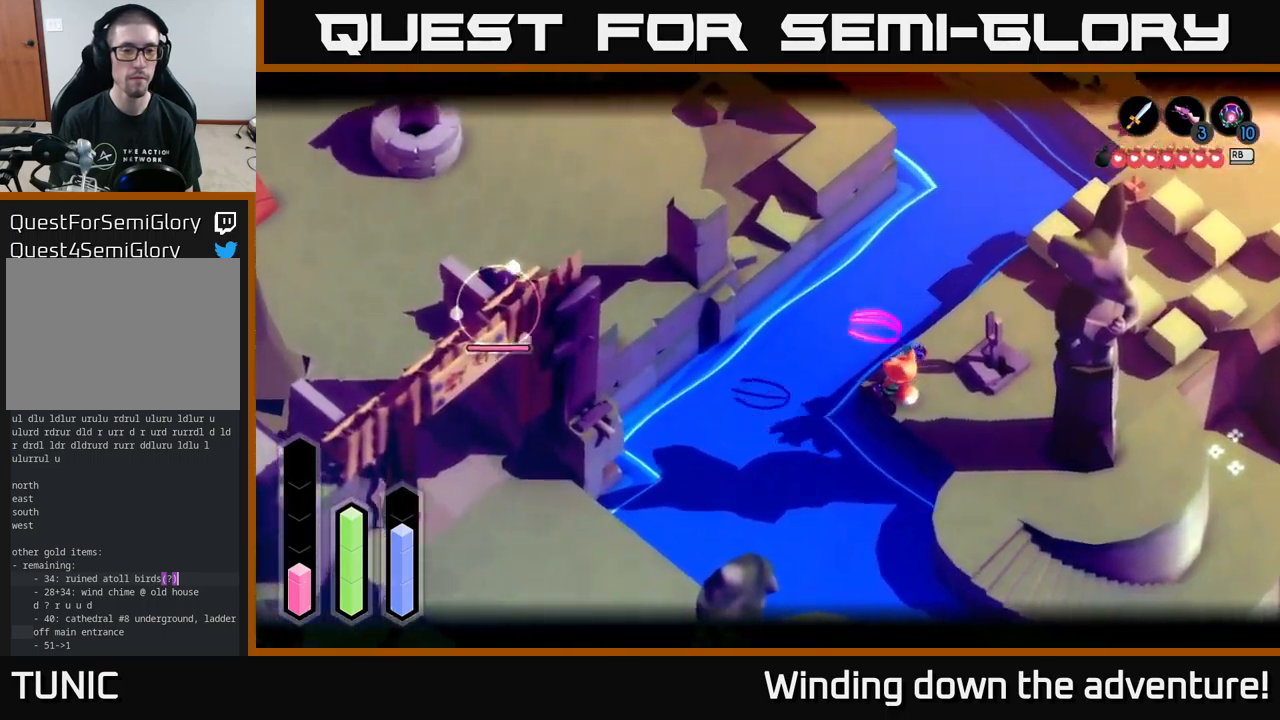
{"buttons": [], "left_stick": "down", "right_stick": "center", "events": [[117, "left_stick", "center"], [400, "L2", "up"], [450, "left_stick", "down"]]}
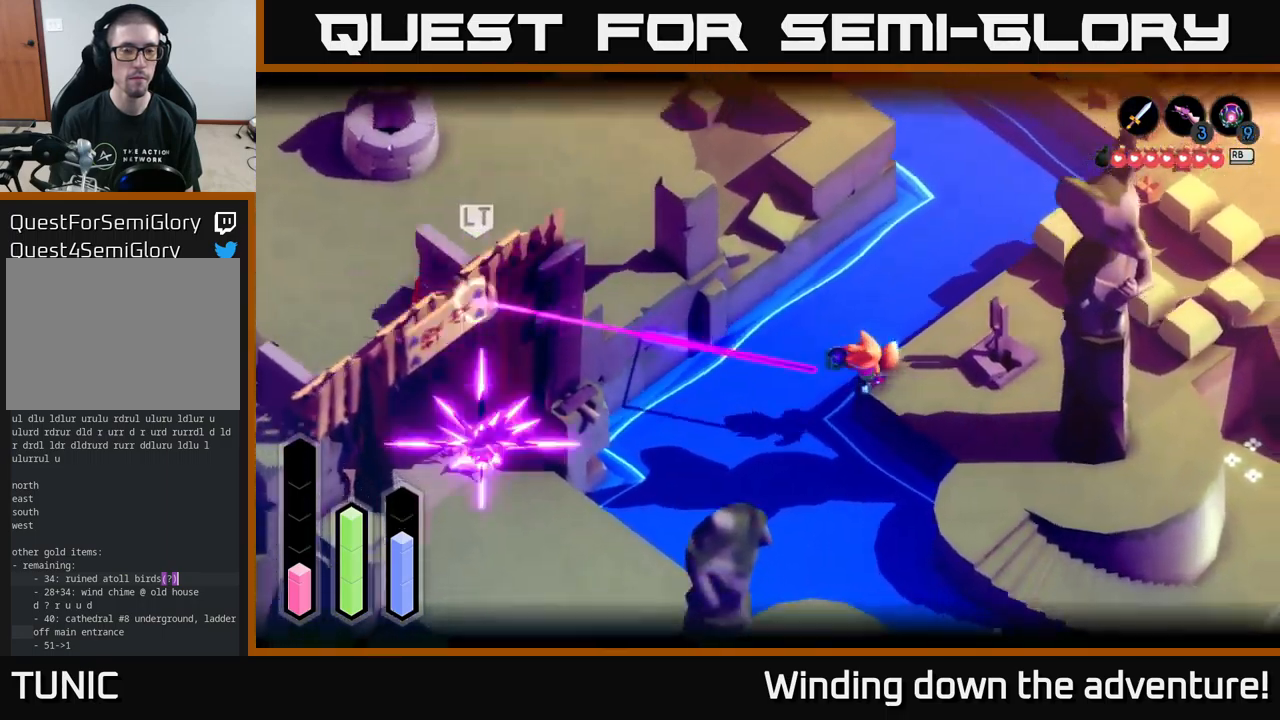
{"buttons": [], "left_stick": "down-right", "right_stick": "center", "events": [[267, "left_stick", "down-right"]]}
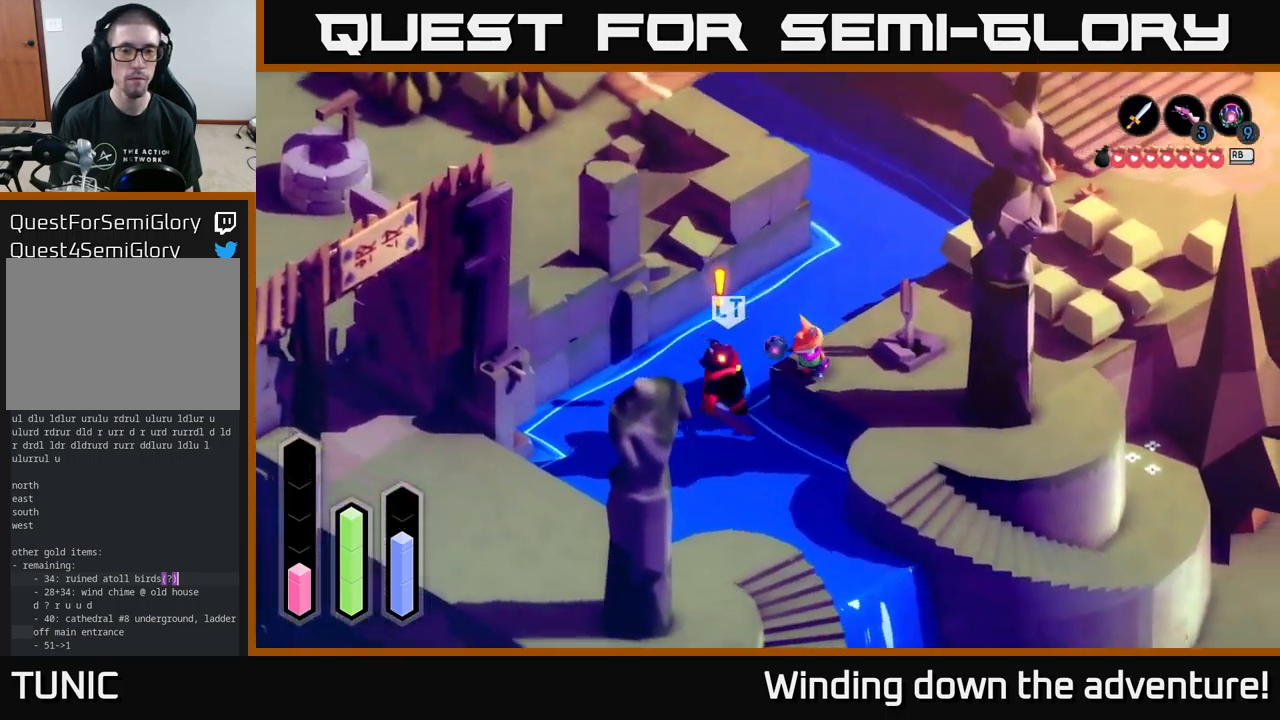
{"buttons": [], "left_stick": "down-right", "right_stick": "center", "events": []}
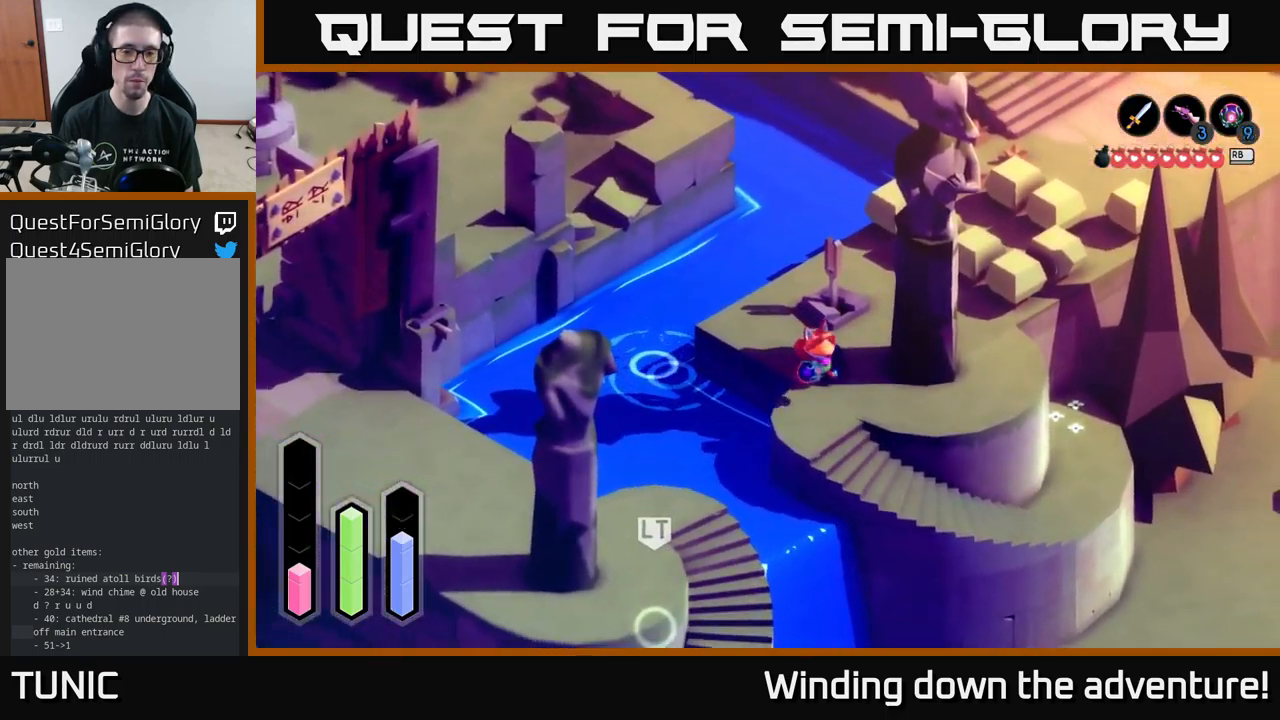
{"buttons": ["L2"], "left_stick": "down-left", "right_stick": "center", "events": [[117, "left_stick", "down"], [333, "L2", "down"], [433, "left_stick", "down-left"]]}
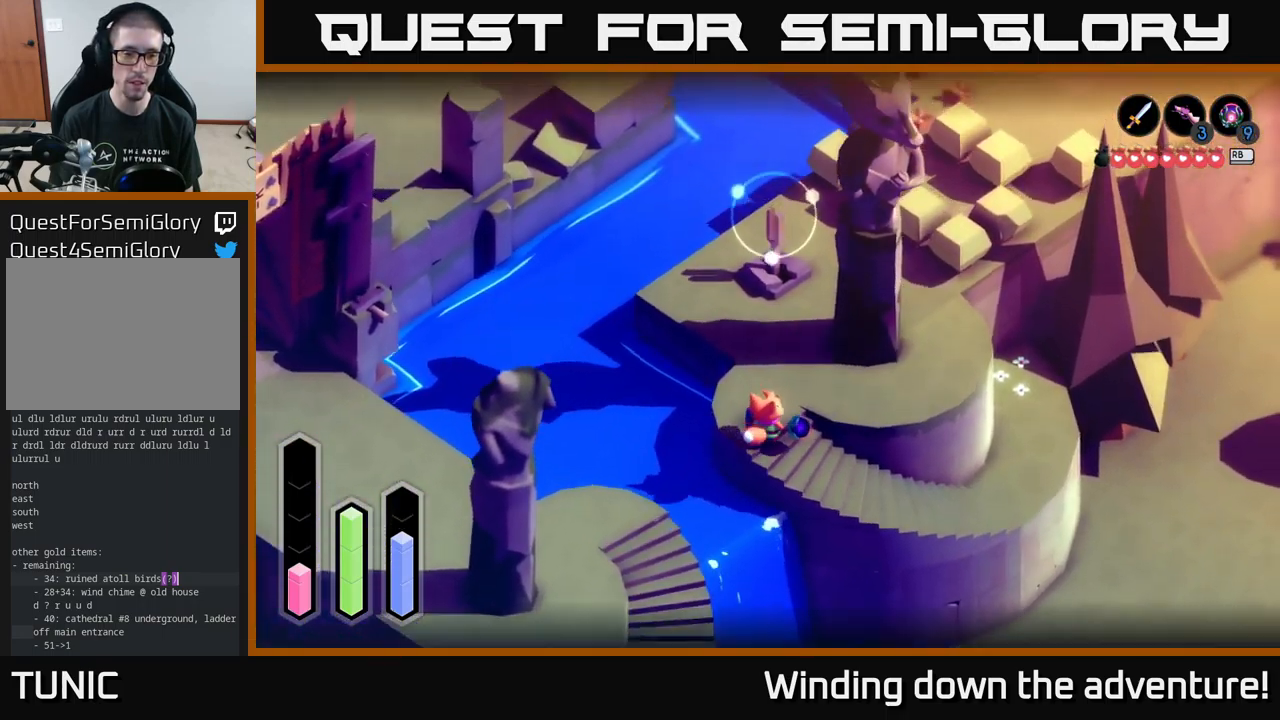
{"buttons": ["L2"], "left_stick": "down-right", "right_stick": "center", "events": [[133, "L2", "up"], [283, "left_stick", "down"], [466, "L2", "down"], [516, "left_stick", "down-right"]]}
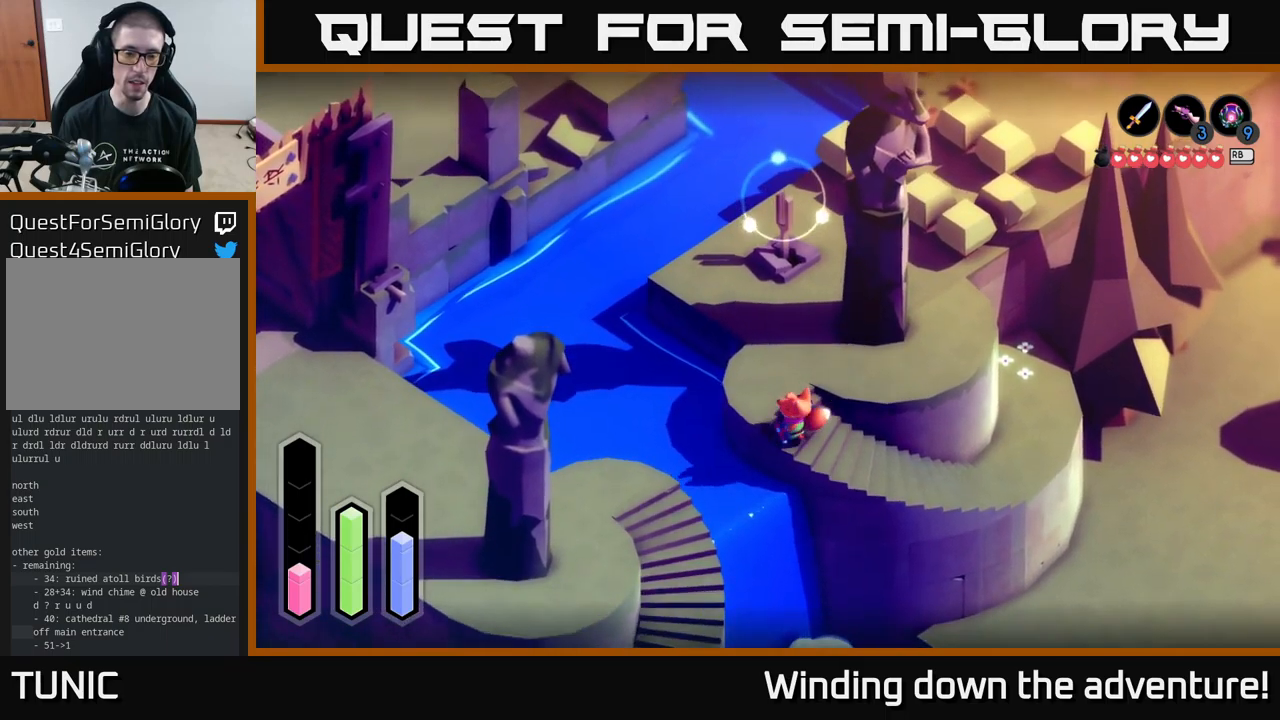
{"buttons": ["L2"], "left_stick": "center", "right_stick": "center", "events": [[233, "right_stick", "down"], [367, "left_stick", "center"], [417, "right_stick", "center"]]}
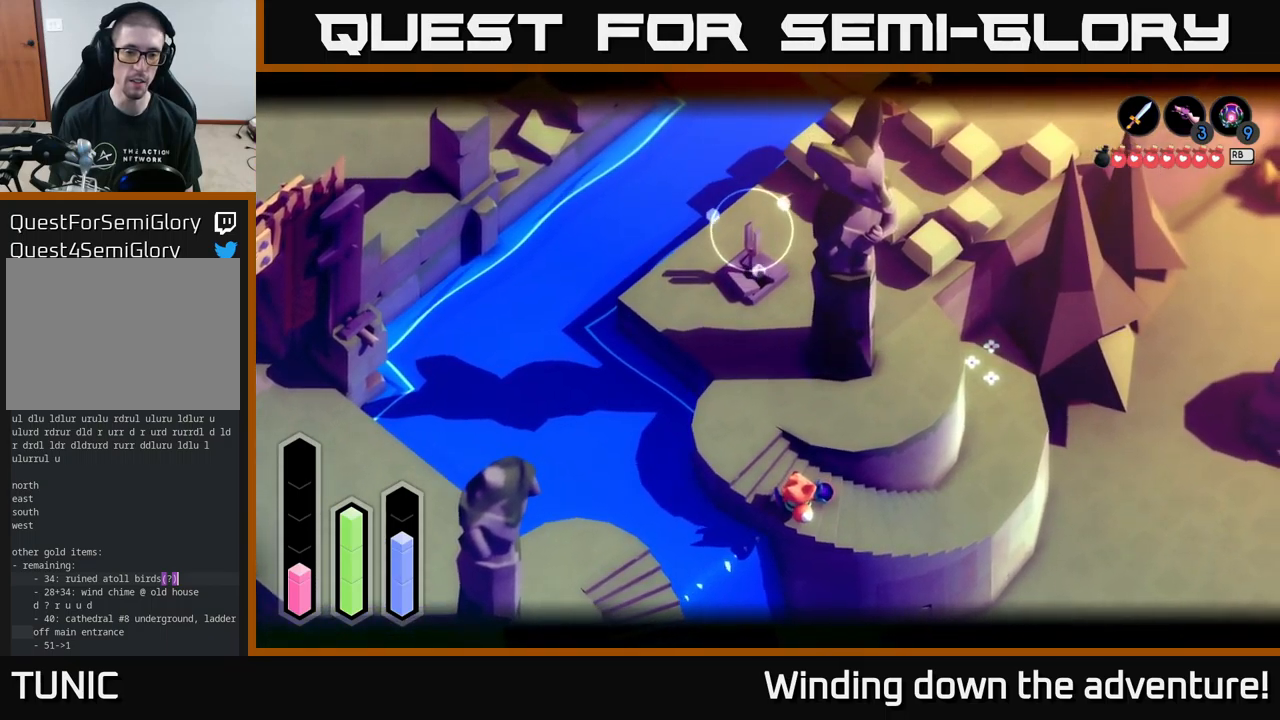
{"buttons": ["A"], "left_stick": "up", "right_stick": "center", "events": [[17, "right_stick", "down-left"], [183, "left_stick", "up"], [183, "right_stick", "center"], [217, "L2", "up"], [400, "A", "down"]]}
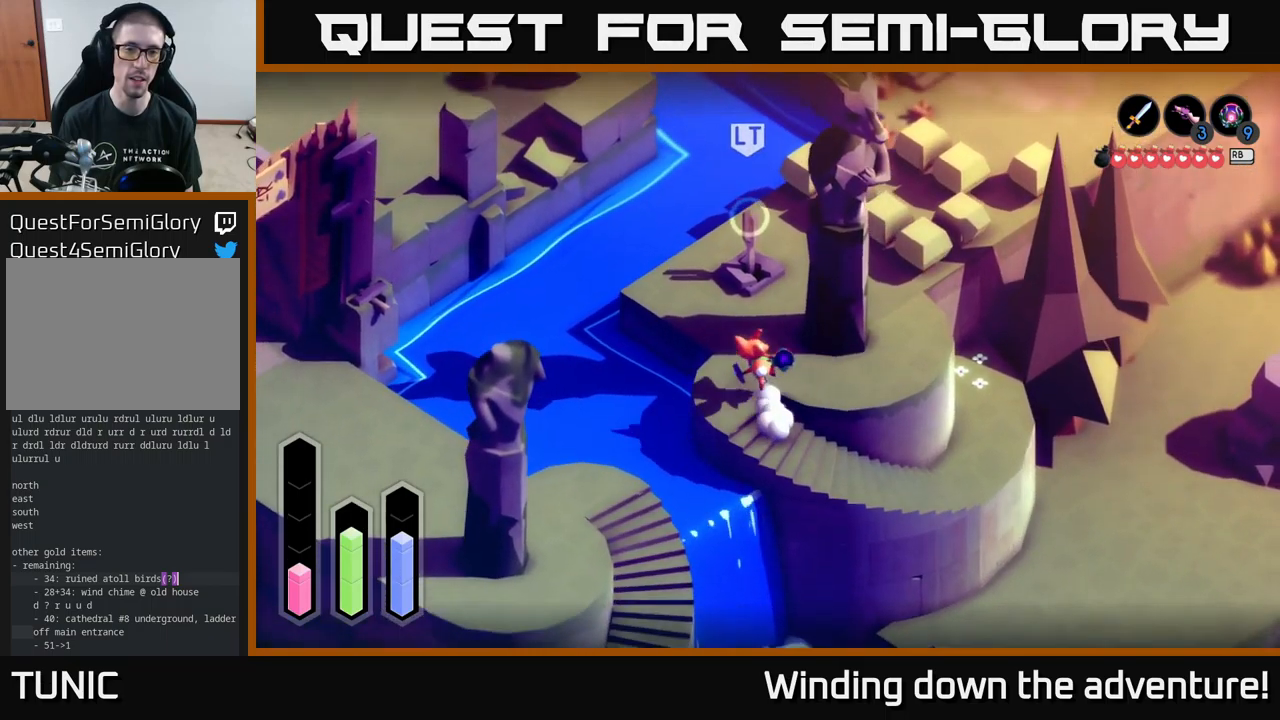
{"buttons": [], "left_stick": "up-right", "right_stick": "center", "events": [[67, "left_stick", "up-right"], [417, "A", "up"]]}
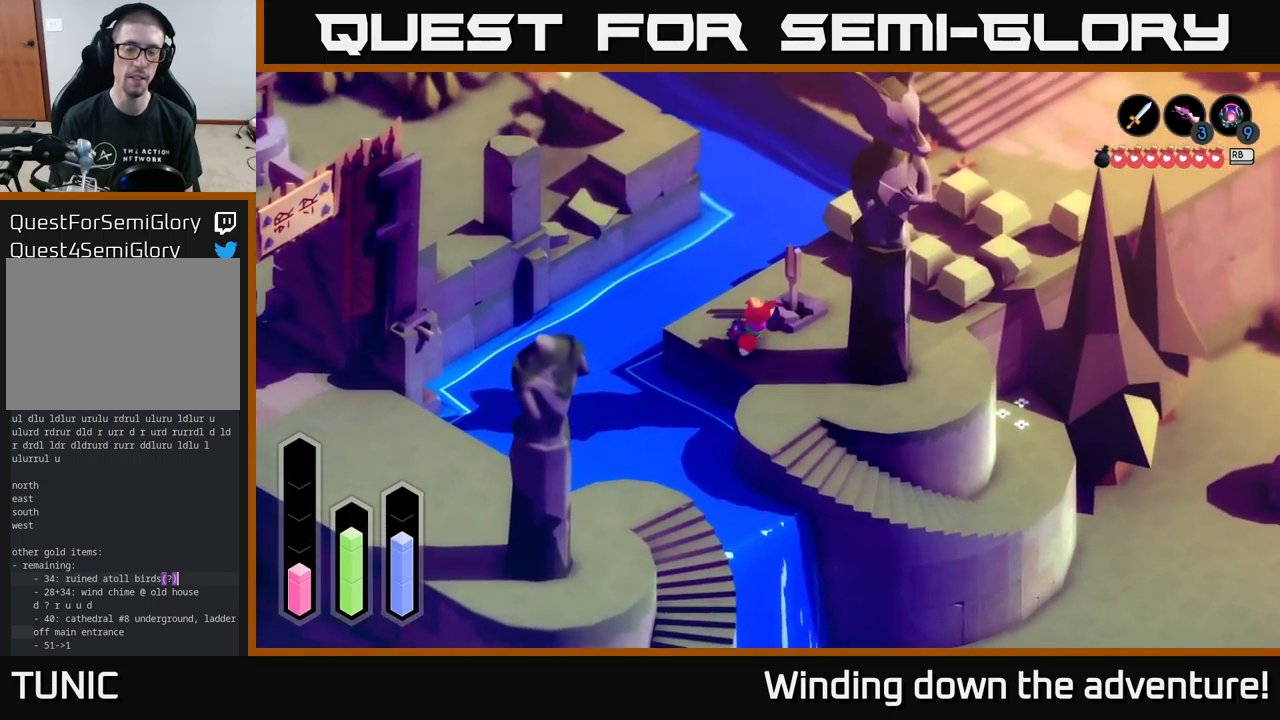
{"buttons": ["X"], "left_stick": "up", "right_stick": "center", "events": [[33, "A", "down"], [400, "left_stick", "up"], [500, "A", "up"], [500, "X", "down"]]}